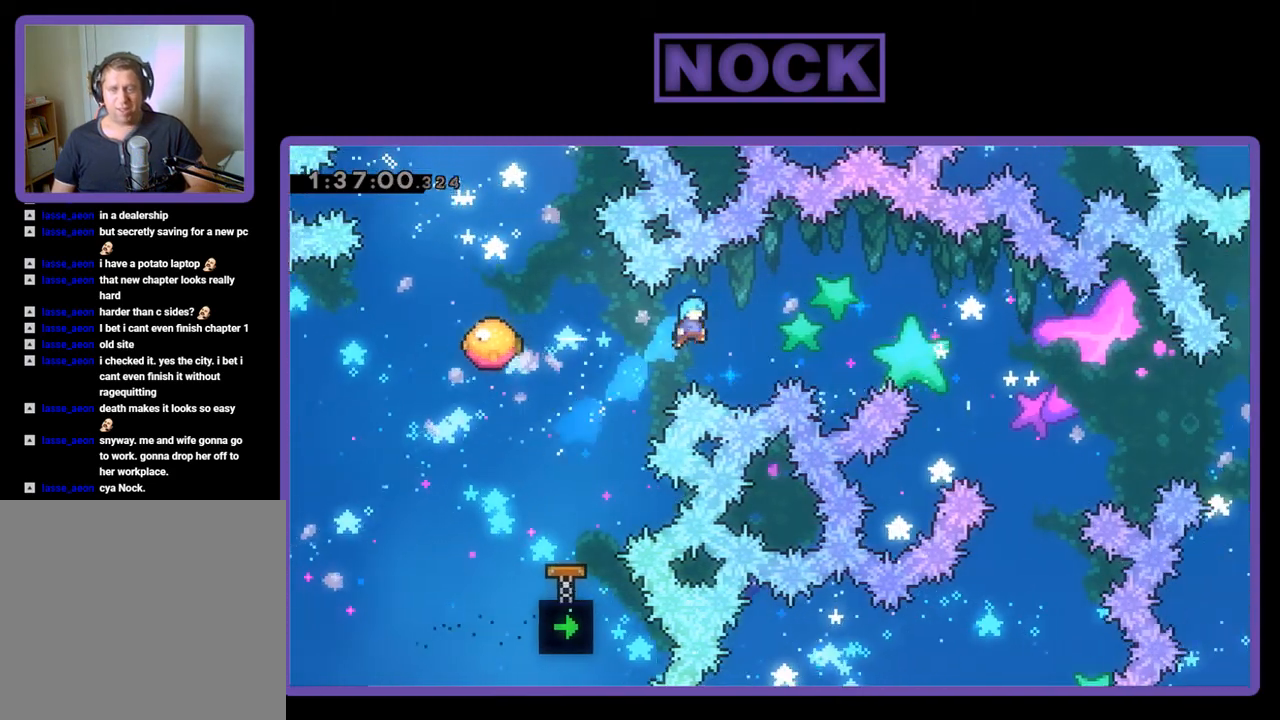
Gameplay with a controller (PlayStation layout); each line is a JSON object with the inputs held at the frame after it. "events" lists button and stick changes between this image and that frame as [ms after this image, input, new state], when the widget could be followed in between. Not read: left_stick right_stick.
{"buttons": ["DPAD_UP"], "events": [[133, "DPAD_LEFT", "down"], [233, "DPAD_UP", "down"], [267, "CIRCLE", "down"], [433, "CIRCLE", "up"], [500, "DPAD_LEFT", "up"], [500, "R2", "up"]]}
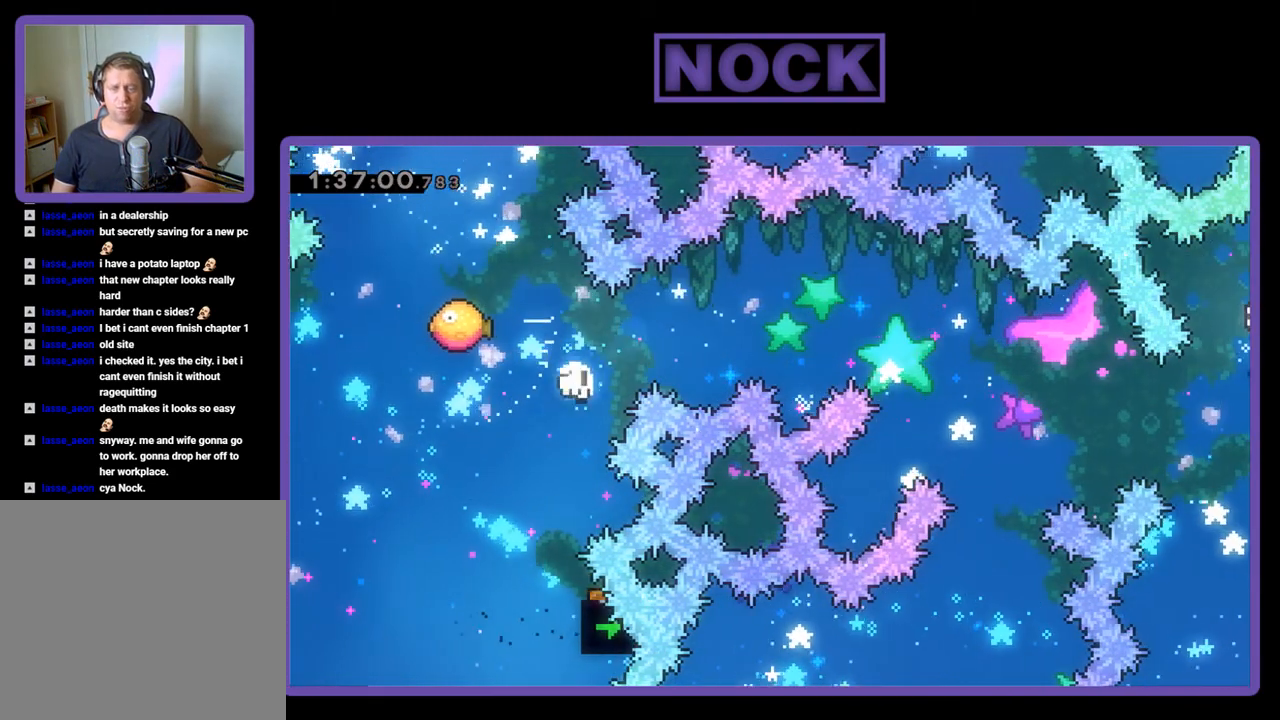
{"buttons": [], "events": [[33, "DPAD_UP", "up"]]}
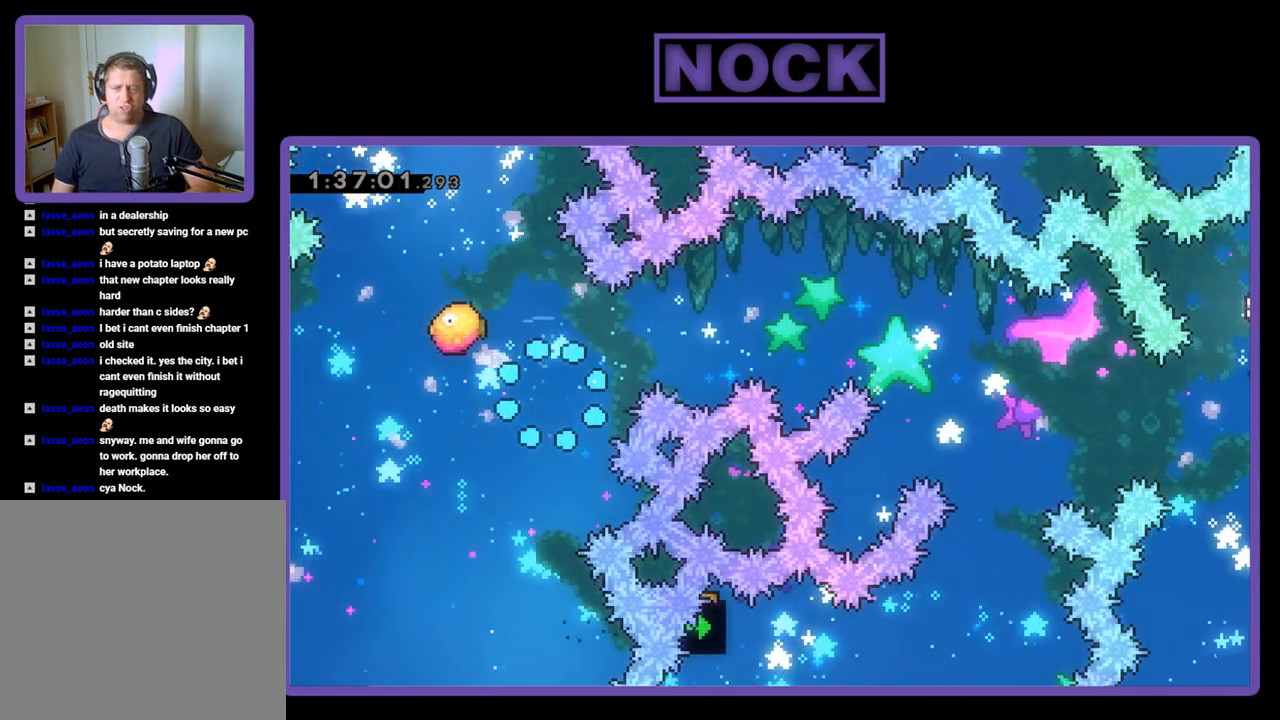
{"buttons": ["R2"], "events": [[100, "R2", "down"]]}
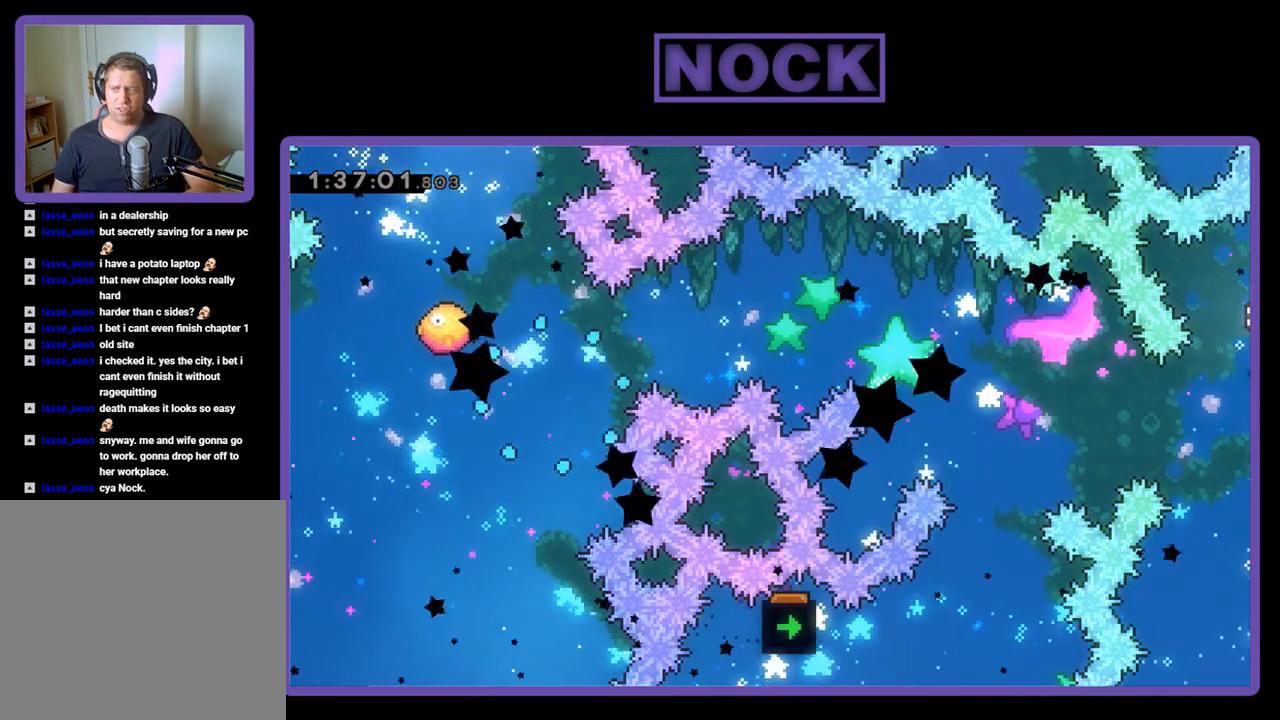
{"buttons": ["R2", "DPAD_RIGHT"], "events": [[333, "DPAD_RIGHT", "down"]]}
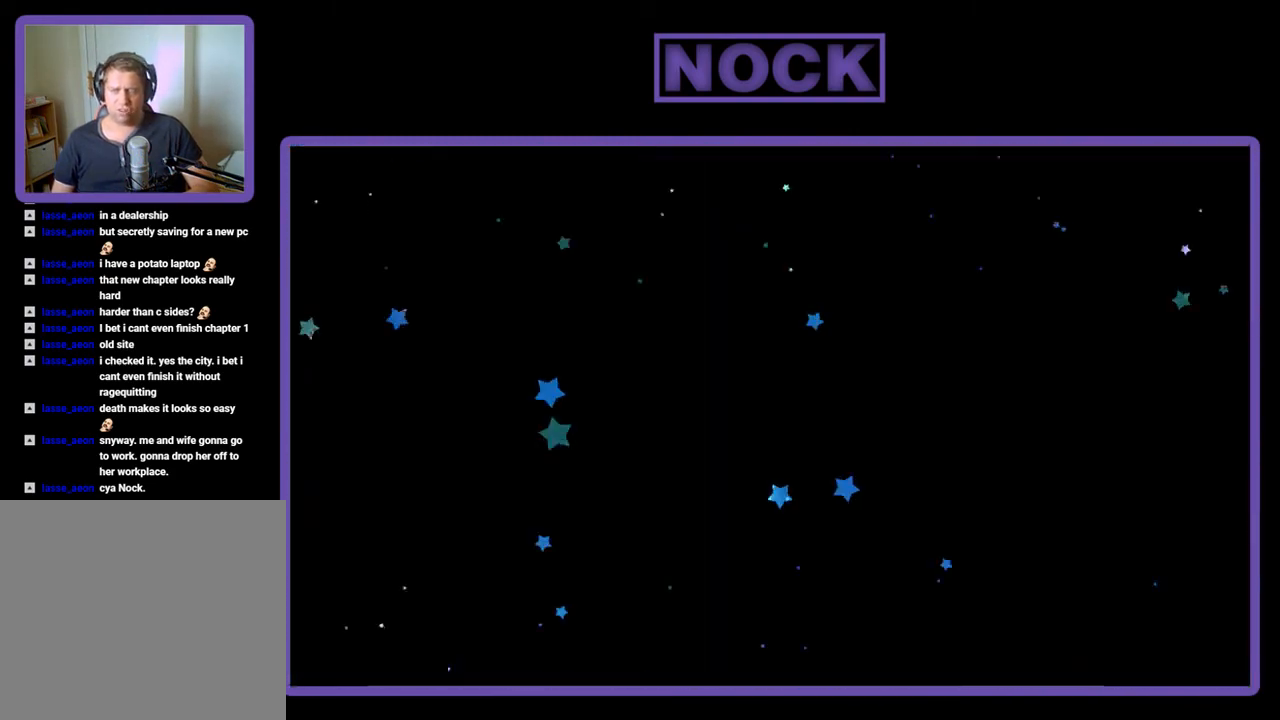
{"buttons": ["CROSS", "R2", "DPAD_RIGHT"], "events": [[467, "CROSS", "down"]]}
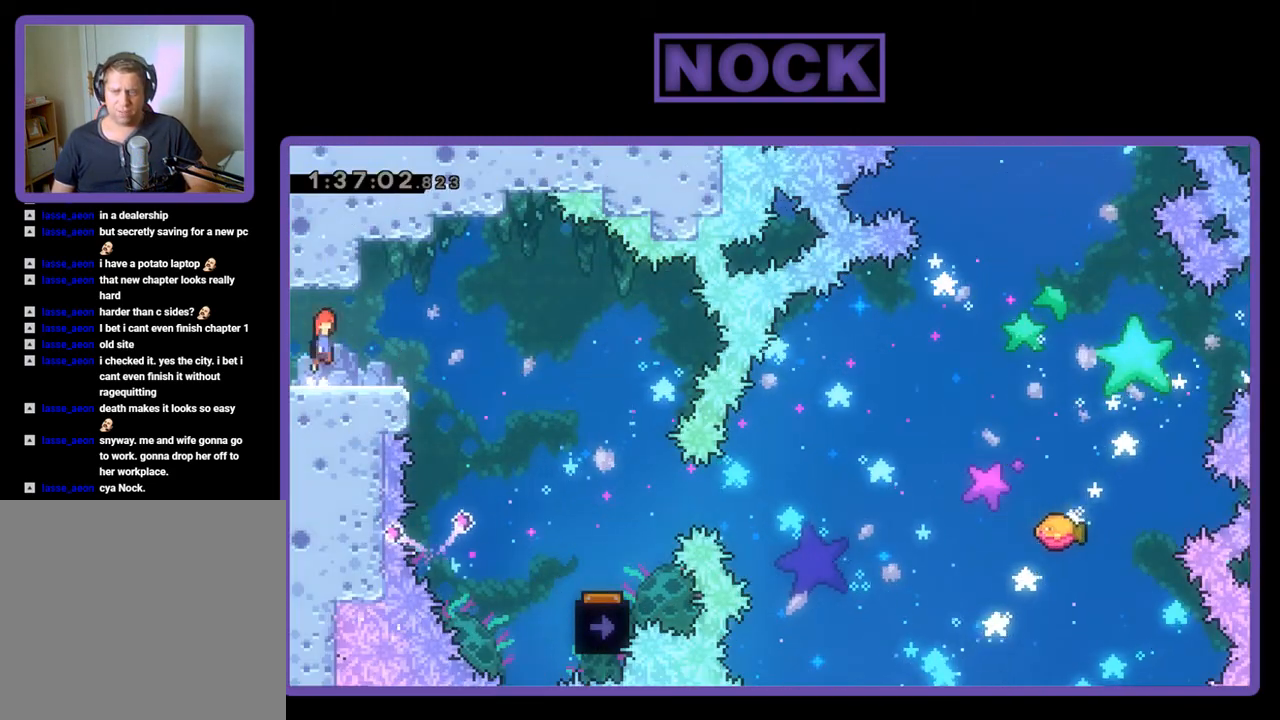
{"buttons": ["R2", "DPAD_RIGHT"], "events": [[300, "CROSS", "up"]]}
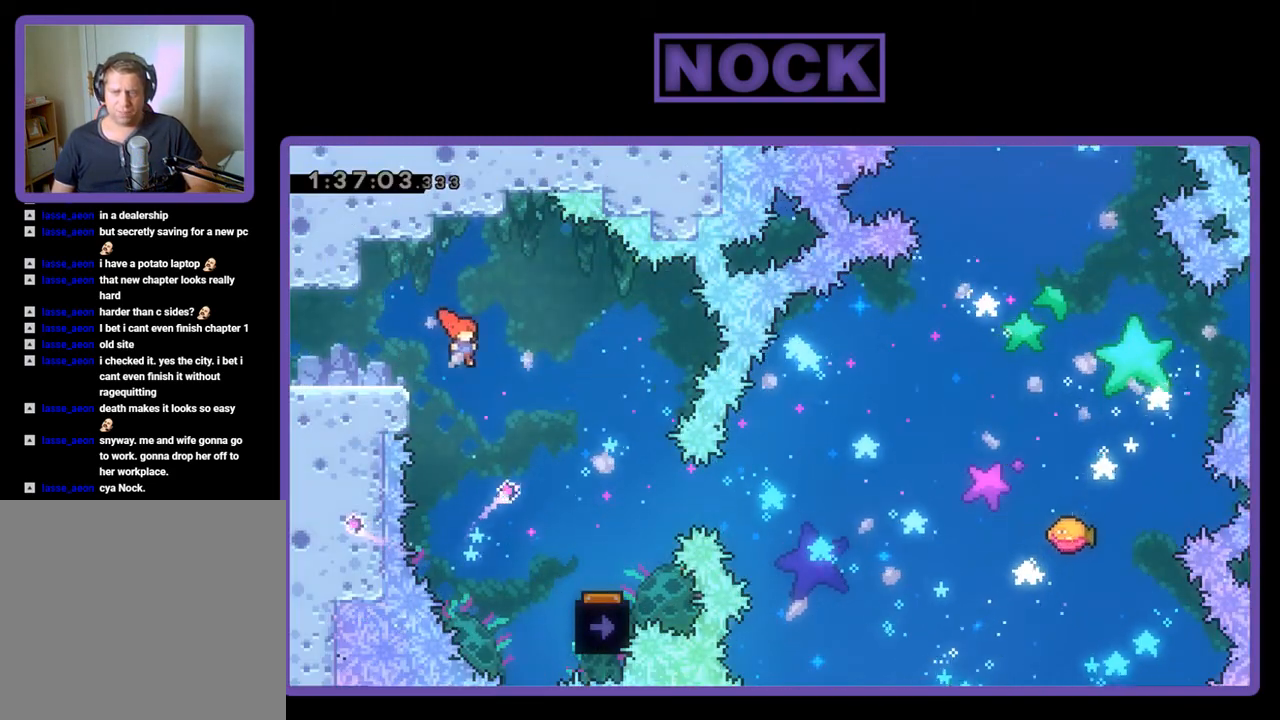
{"buttons": ["R2", "DPAD_RIGHT"], "events": []}
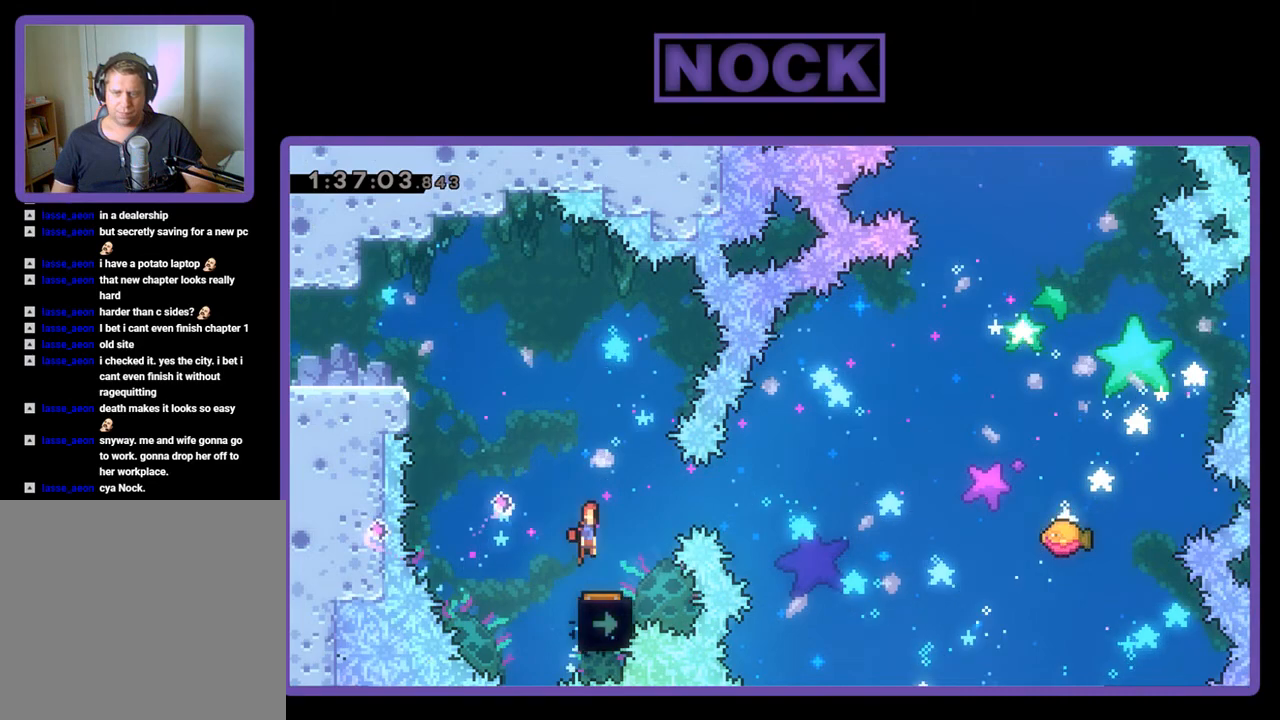
{"buttons": ["R2"], "events": [[67, "DPAD_RIGHT", "up"], [233, "DPAD_LEFT", "down"], [333, "DPAD_LEFT", "up"]]}
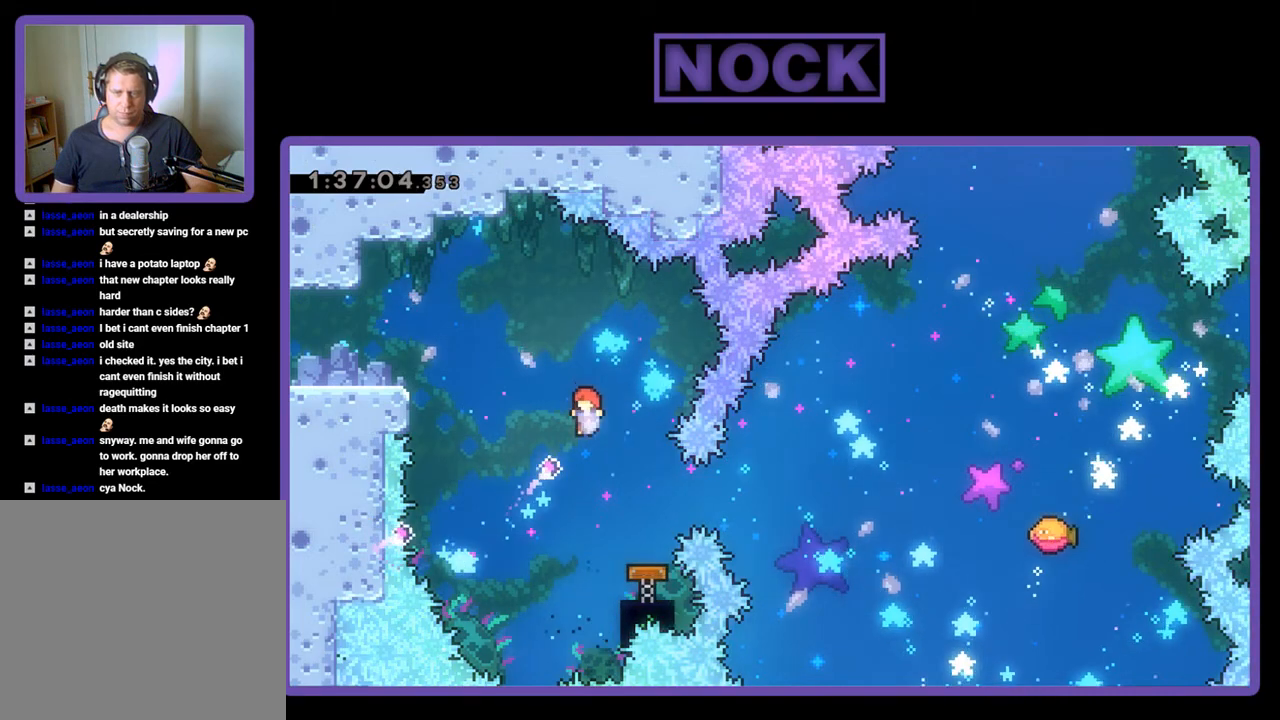
{"buttons": ["R2"], "events": [[33, "DPAD_RIGHT", "down"], [167, "CIRCLE", "down"], [200, "DPAD_RIGHT", "up"], [300, "CIRCLE", "up"]]}
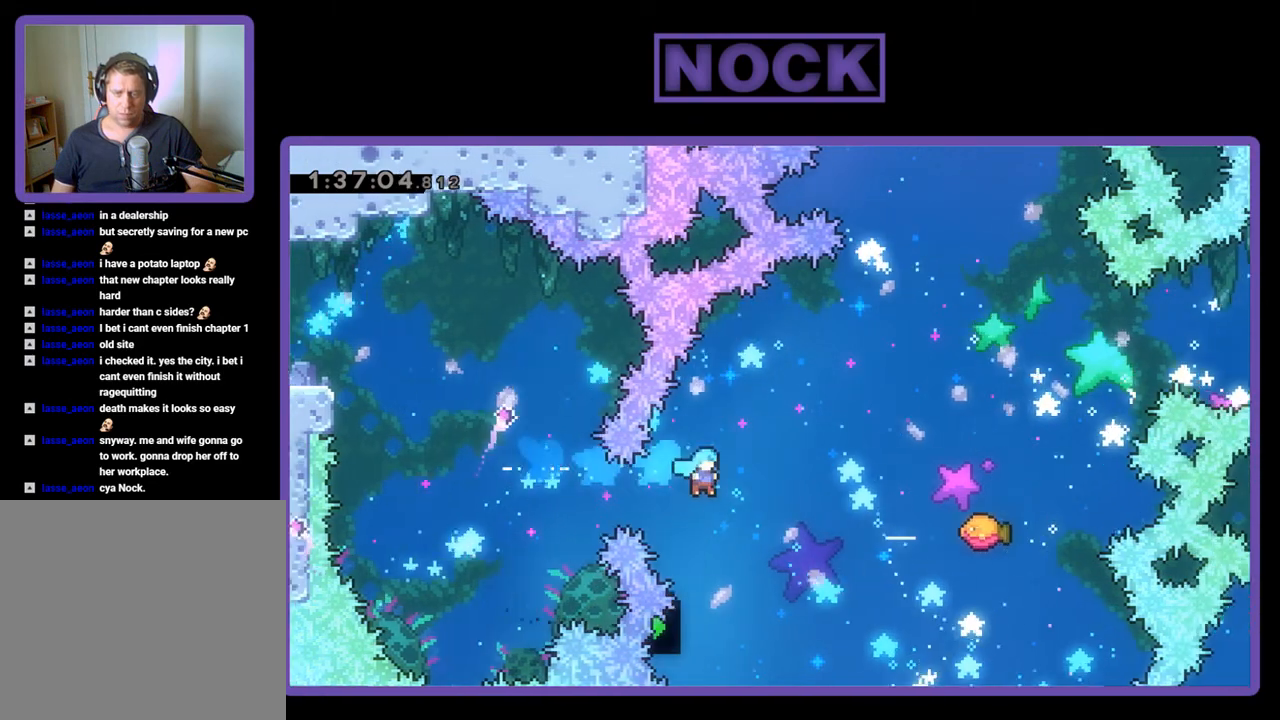
{"buttons": ["R2", "DPAD_UP", "DPAD_RIGHT"], "events": [[200, "DPAD_RIGHT", "down"], [367, "DPAD_UP", "down"]]}
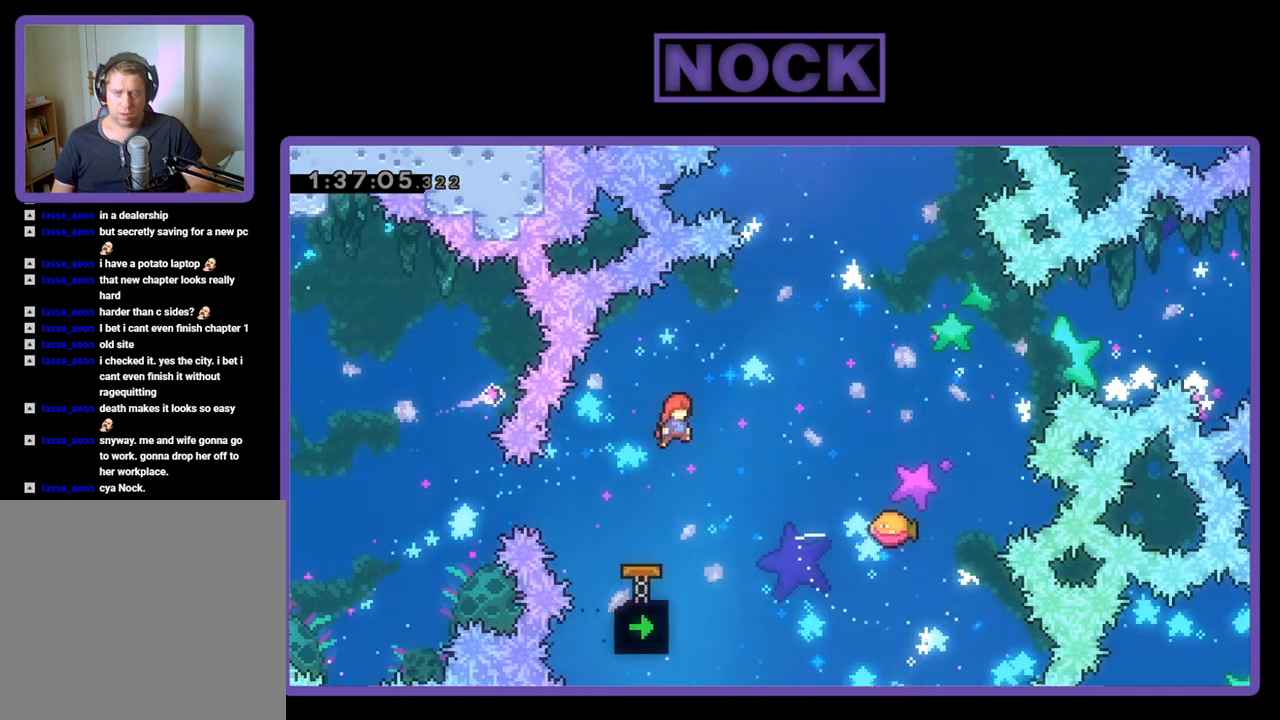
{"buttons": ["R2", "DPAD_RIGHT"], "events": [[167, "CIRCLE", "down"], [300, "CIRCLE", "up"], [433, "DPAD_UP", "up"]]}
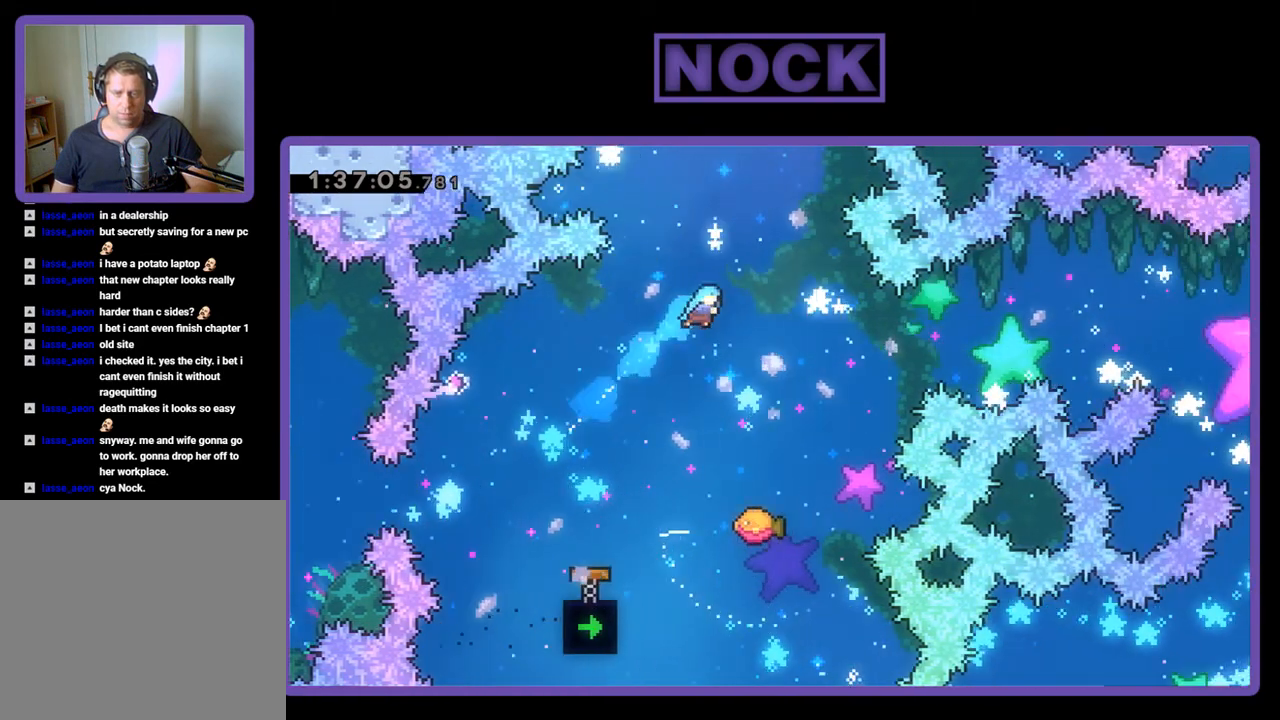
{"buttons": ["R2", "DPAD_RIGHT"], "events": [[67, "DPAD_RIGHT", "up"], [433, "DPAD_RIGHT", "down"]]}
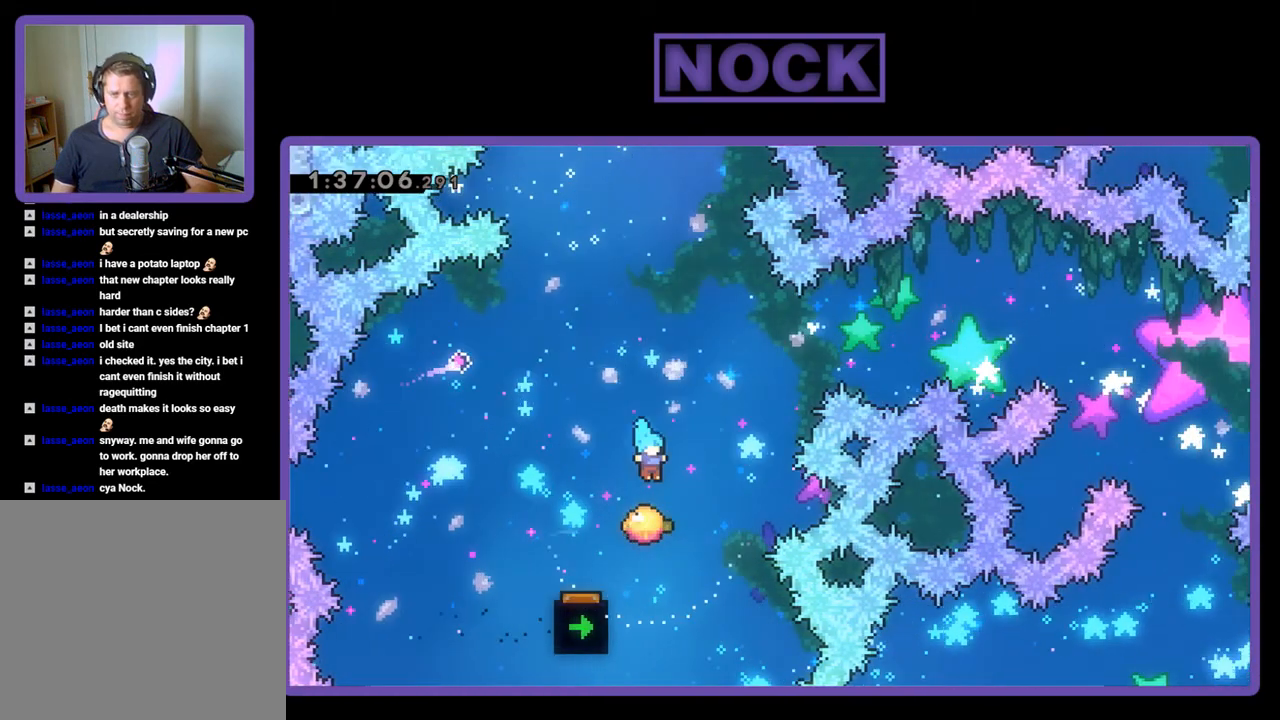
{"buttons": ["R2"], "events": [[133, "DPAD_UP", "down"], [200, "CIRCLE", "down"], [267, "DPAD_RIGHT", "up"], [333, "CIRCLE", "up"], [467, "DPAD_UP", "up"]]}
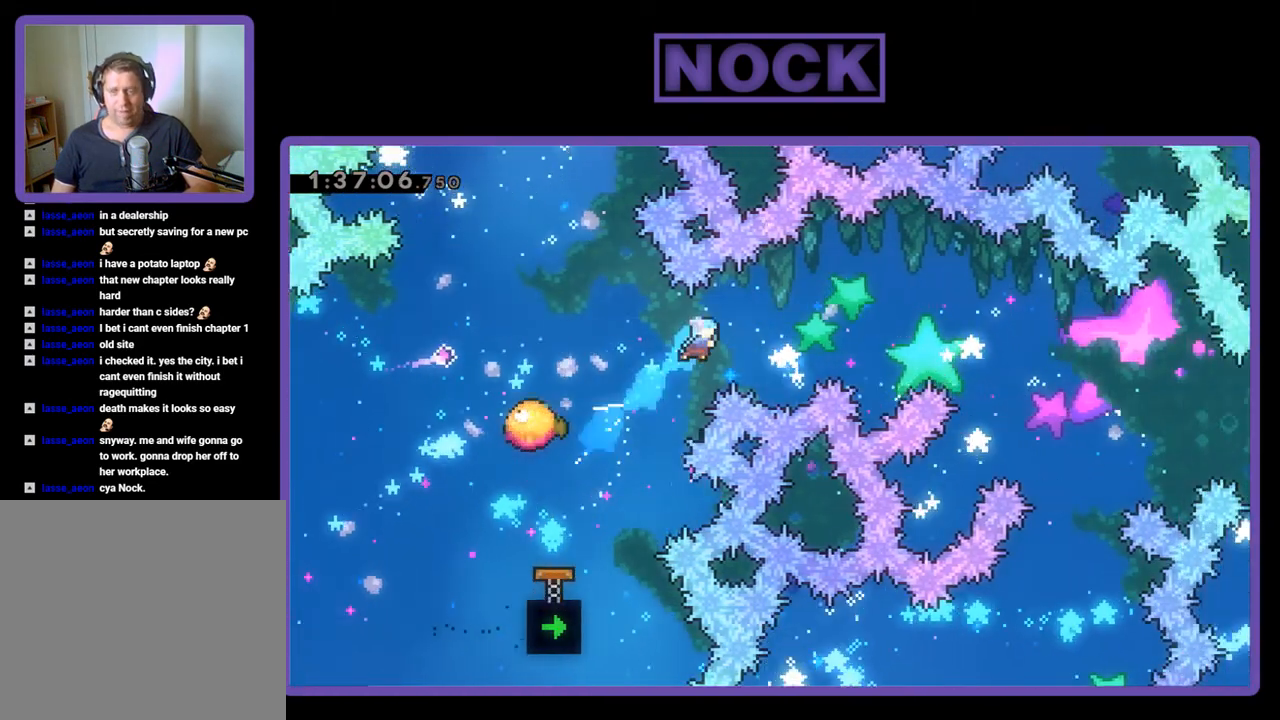
{"buttons": ["DPAD_UP", "DPAD_LEFT"], "events": [[200, "DPAD_LEFT", "down"], [267, "DPAD_UP", "down"], [367, "CIRCLE", "down"], [467, "CIRCLE", "up"], [500, "R2", "up"]]}
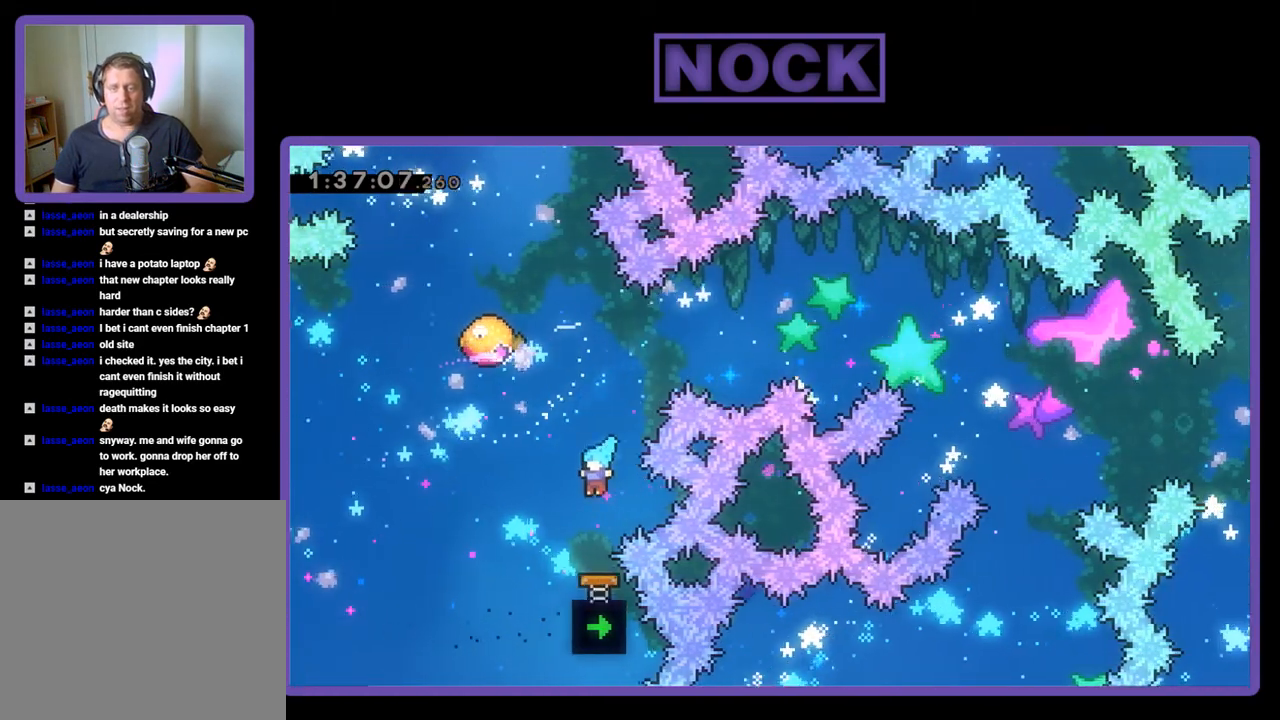
{"buttons": [], "events": [[67, "DPAD_LEFT", "up"], [67, "DPAD_UP", "up"]]}
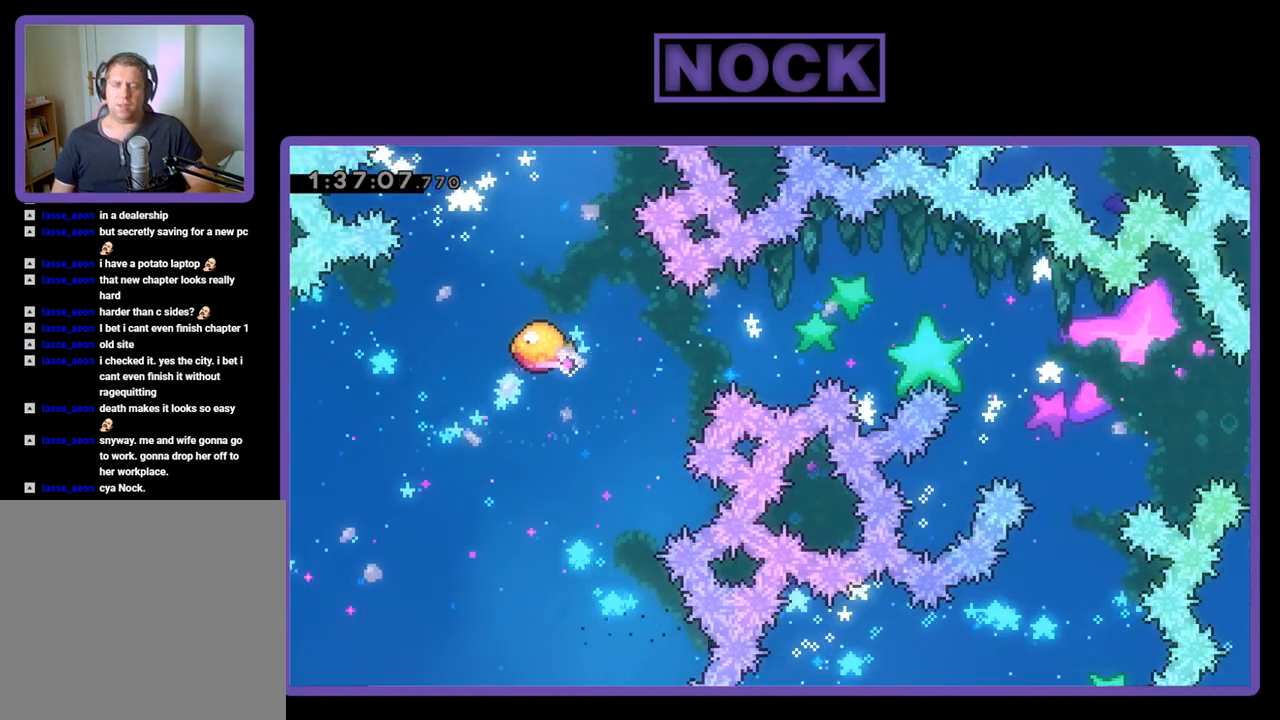
{"buttons": [], "events": []}
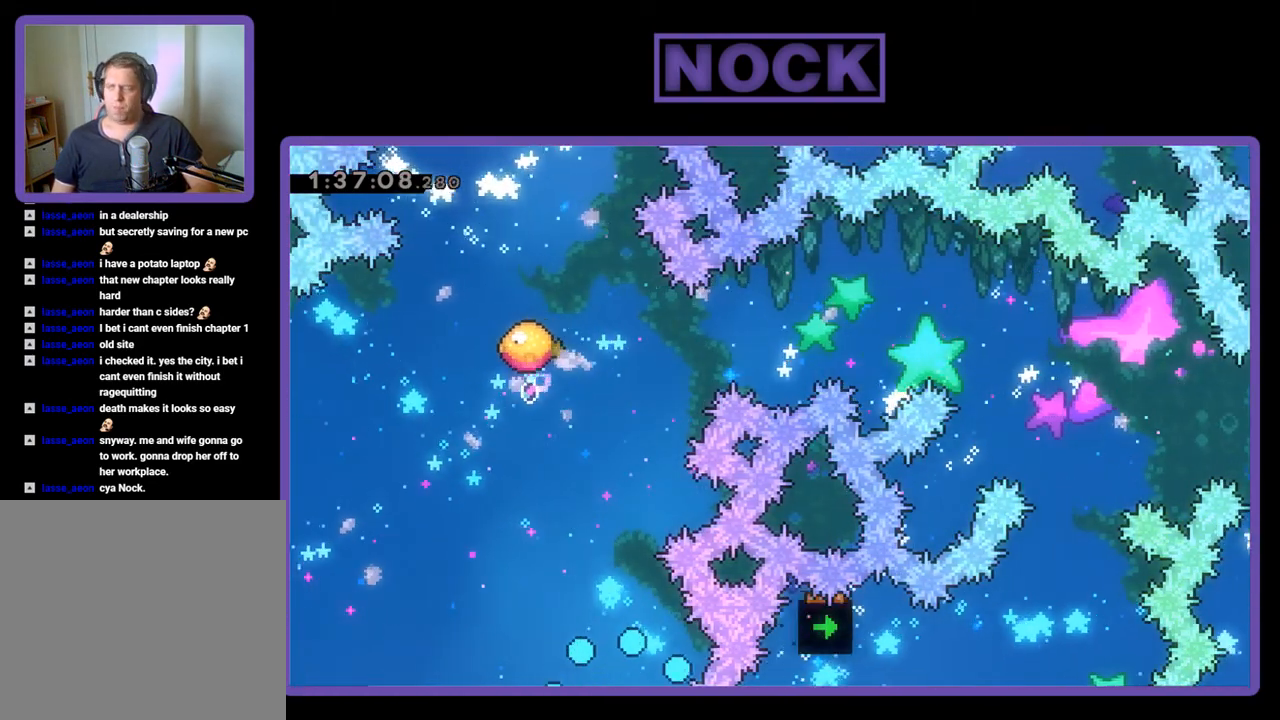
{"buttons": ["R2"], "events": [[67, "R2", "down"]]}
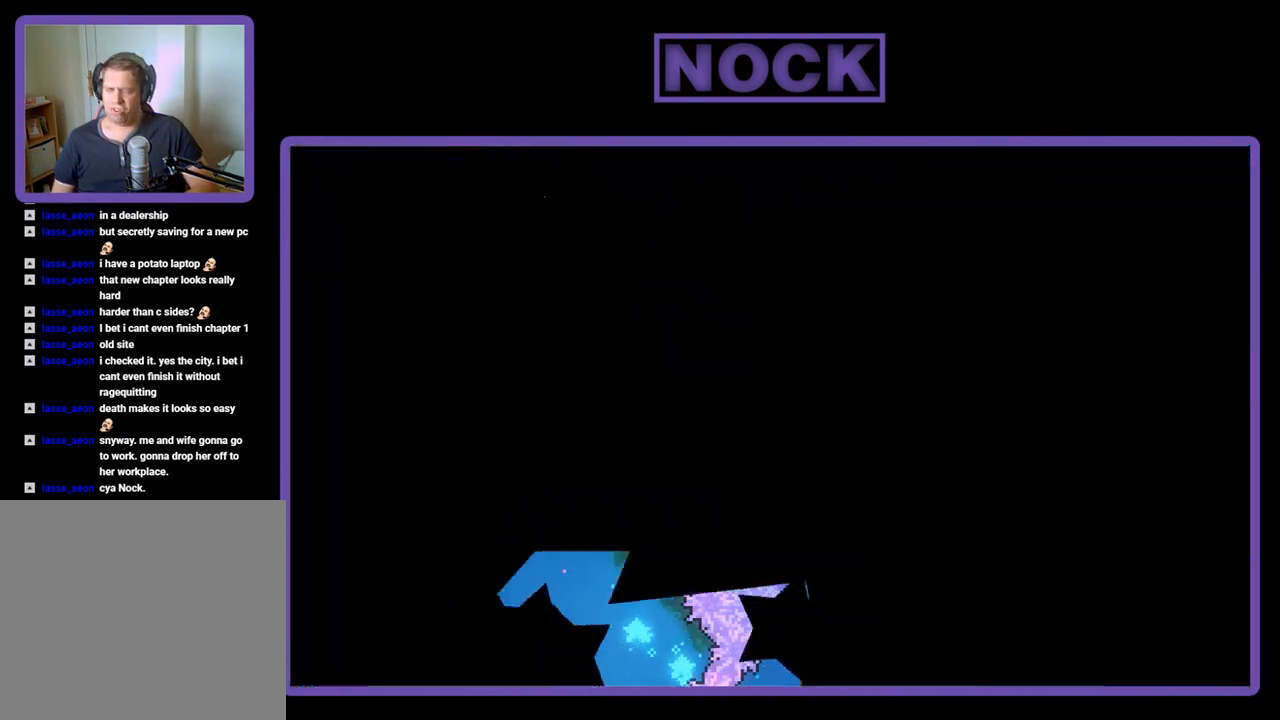
{"buttons": ["R2", "DPAD_RIGHT"], "events": [[400, "DPAD_RIGHT", "down"]]}
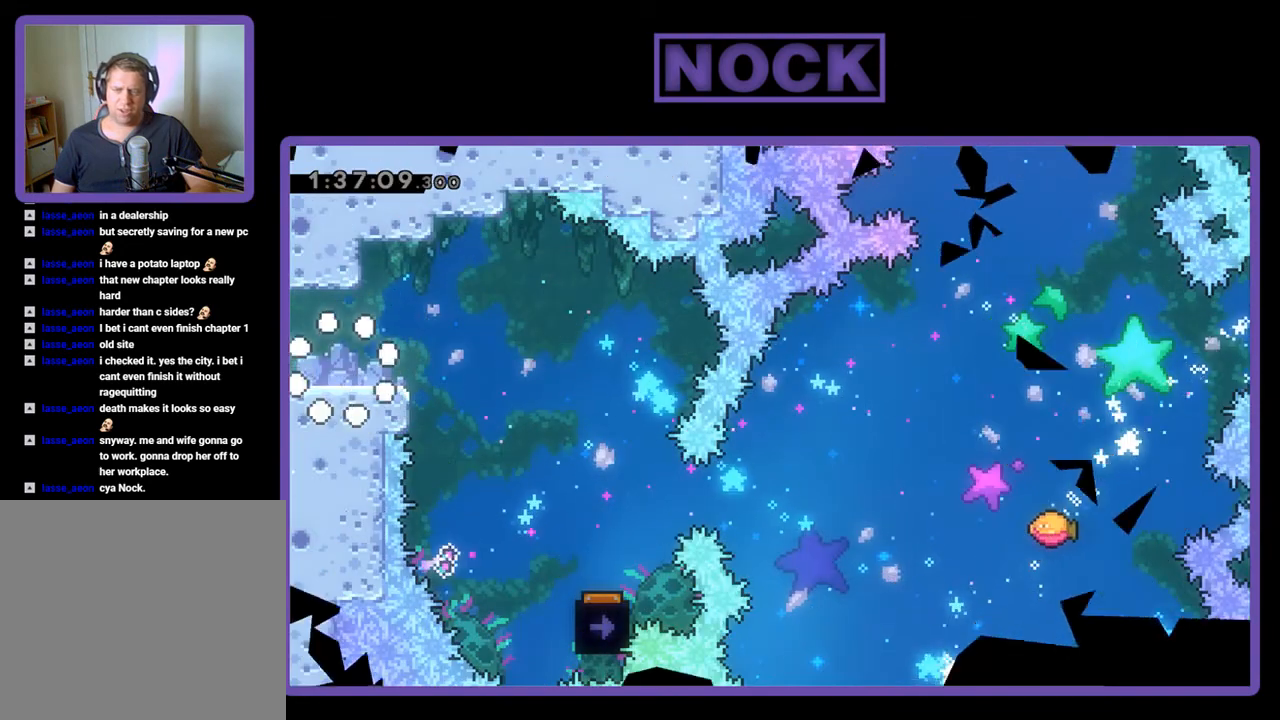
{"buttons": ["R2", "DPAD_RIGHT"], "events": [[333, "CROSS", "down"], [500, "CROSS", "up"]]}
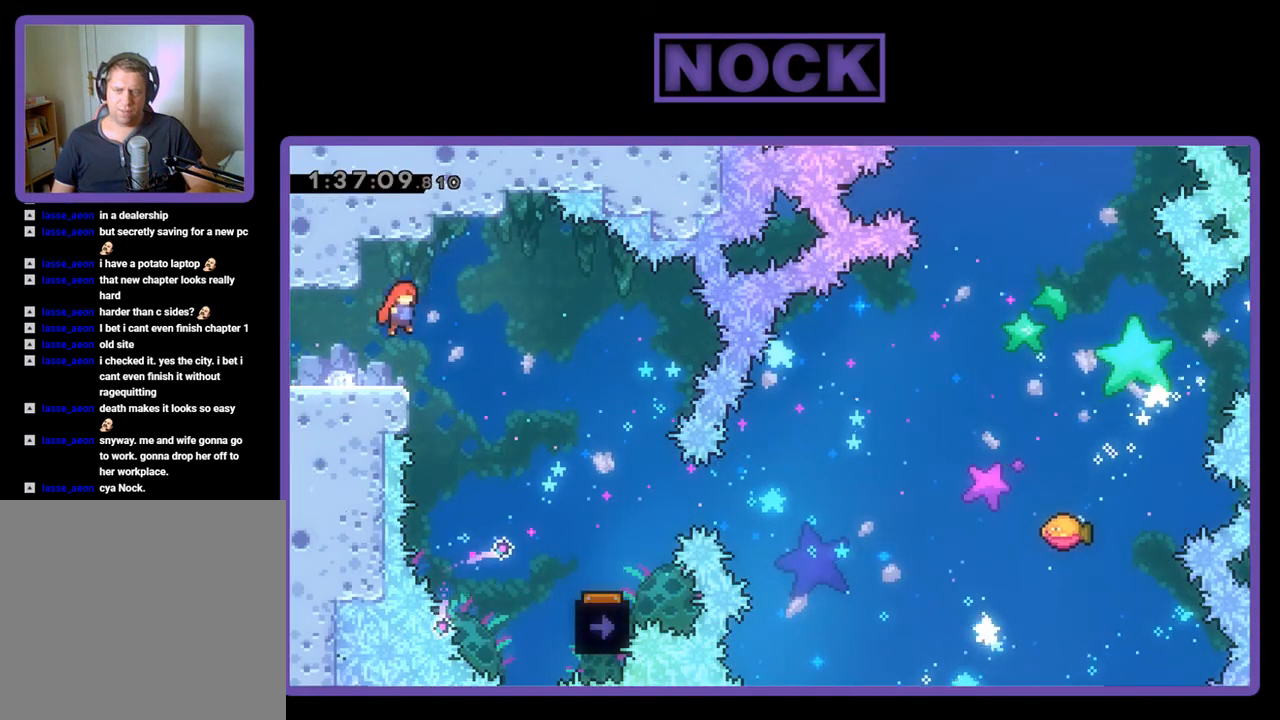
{"buttons": ["R2", "DPAD_RIGHT"], "events": []}
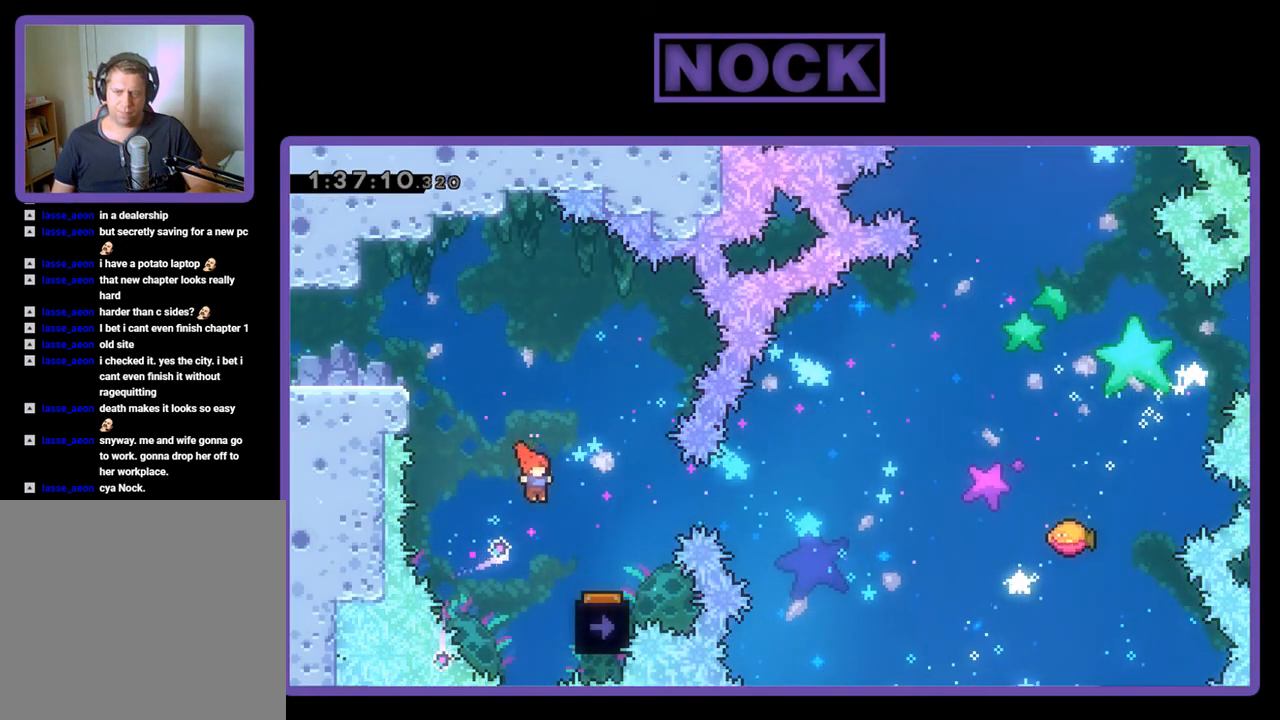
{"buttons": ["R2", "DPAD_LEFT"], "events": [[367, "DPAD_RIGHT", "up"], [467, "DPAD_LEFT", "down"]]}
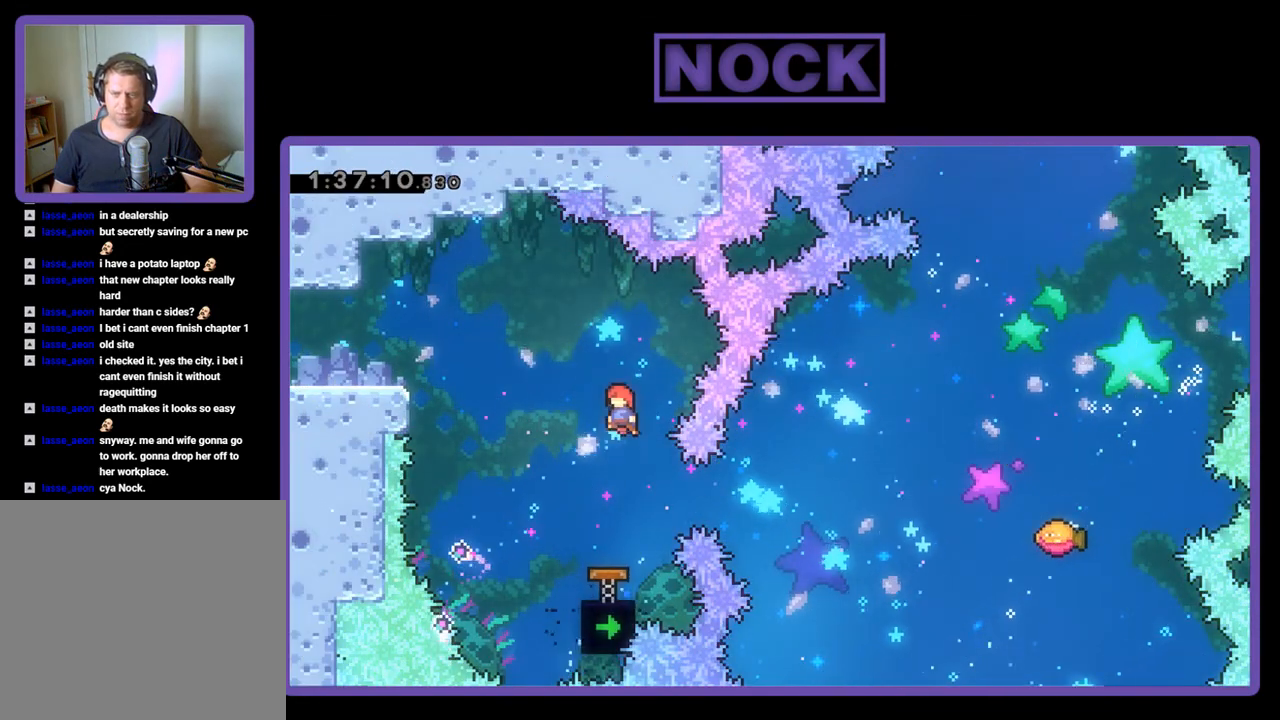
{"buttons": ["CIRCLE", "R2", "DPAD_RIGHT"], "events": [[133, "DPAD_LEFT", "up"], [433, "DPAD_RIGHT", "down"], [467, "CIRCLE", "down"]]}
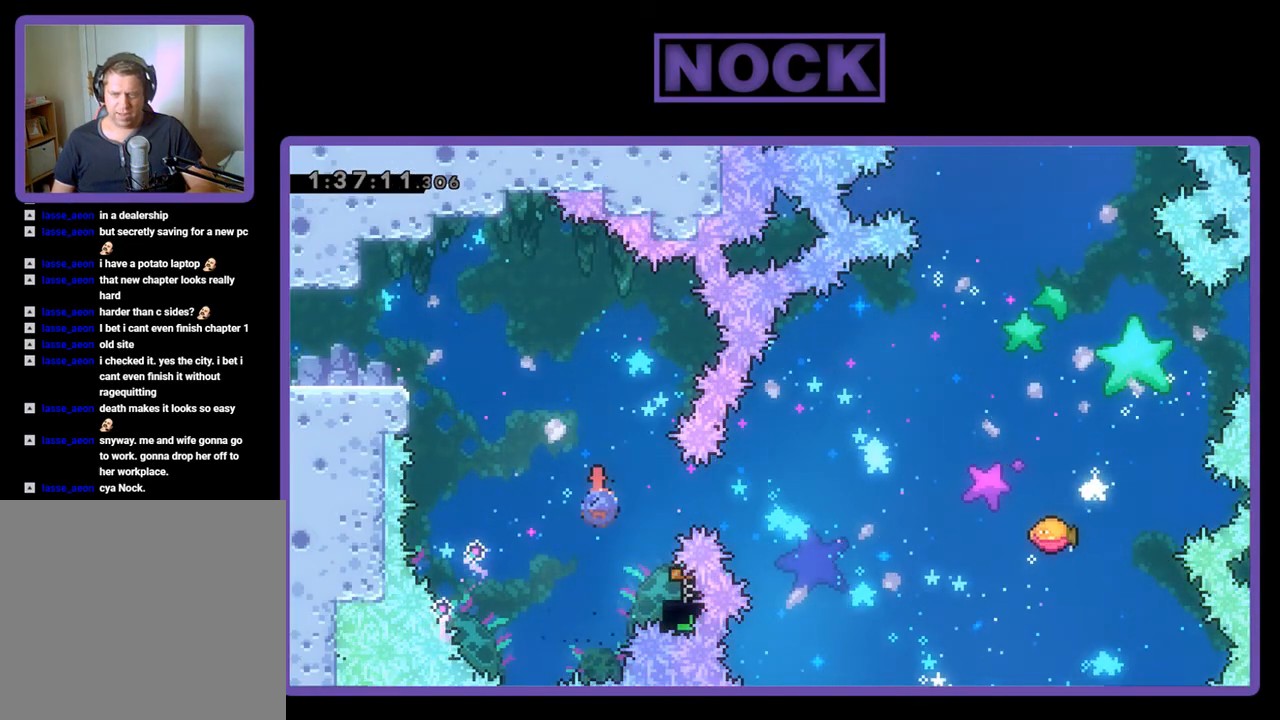
{"buttons": ["R2", "DPAD_RIGHT"], "events": [[133, "CIRCLE", "up"], [133, "DPAD_RIGHT", "up"], [367, "DPAD_RIGHT", "down"]]}
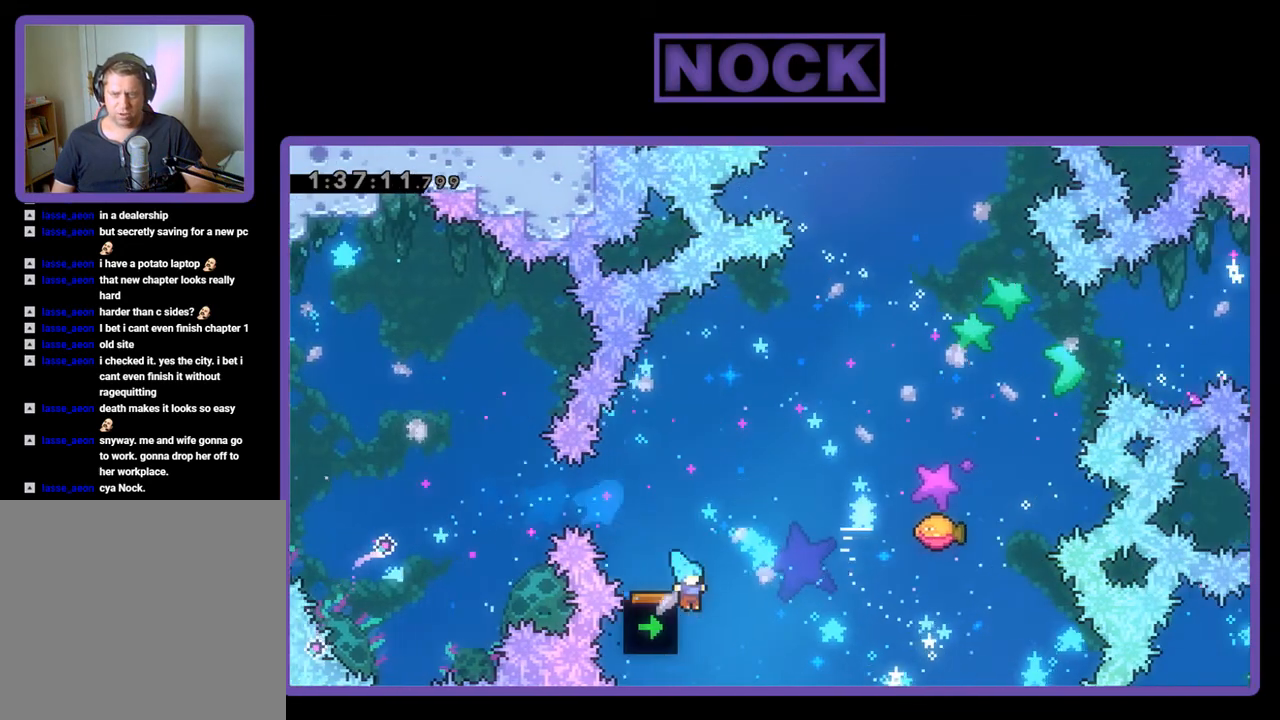
{"buttons": [], "events": [[167, "DPAD_UP", "down"], [367, "DPAD_RIGHT", "up"], [400, "DPAD_UP", "up"], [433, "R2", "up"]]}
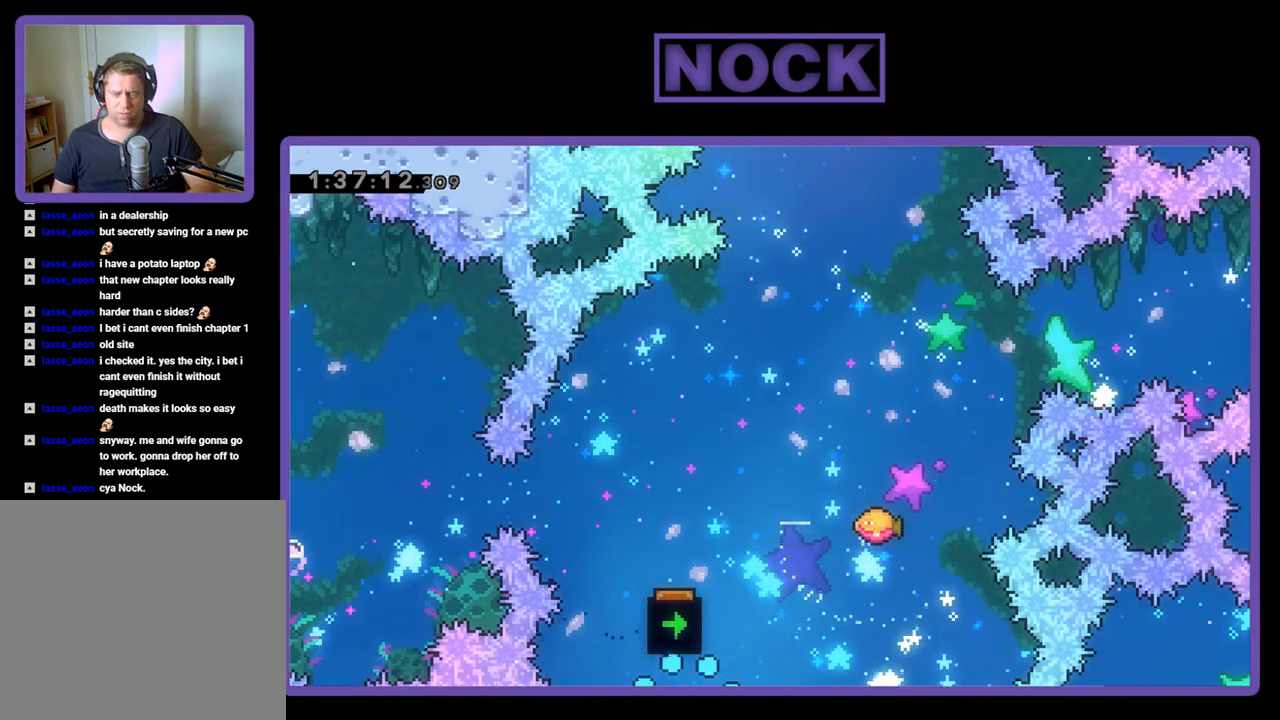
{"buttons": [], "events": []}
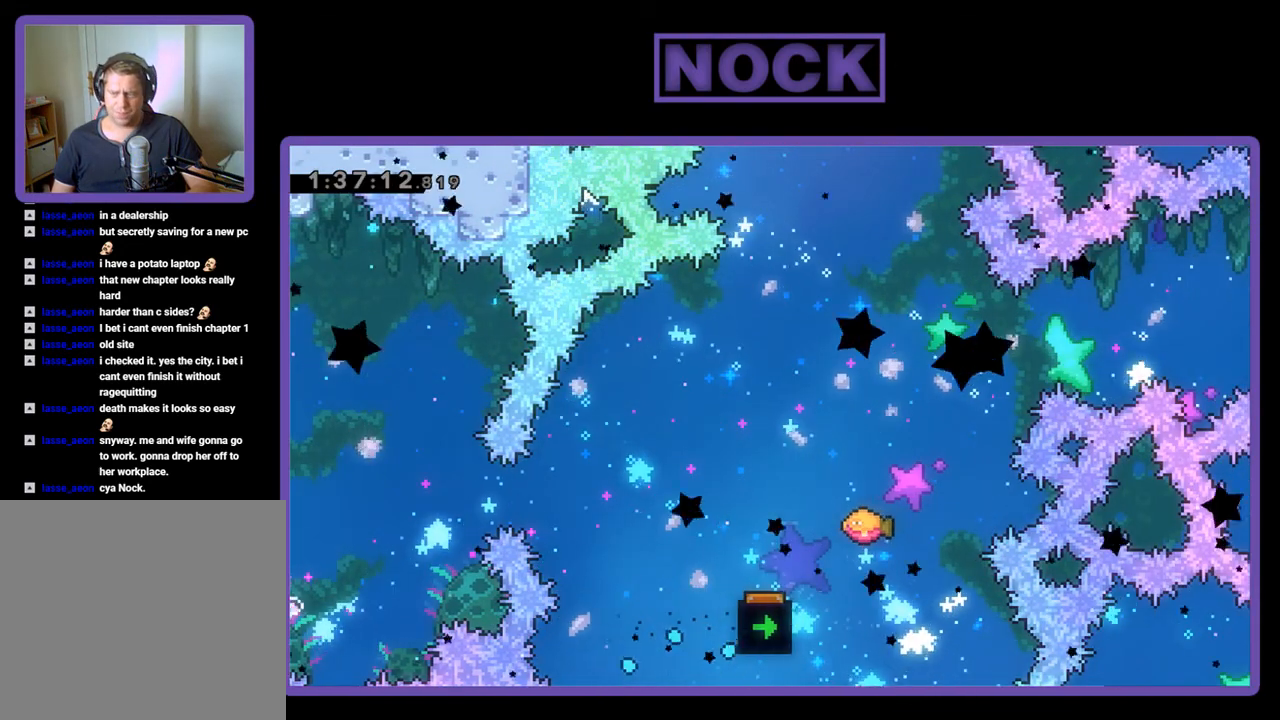
{"buttons": ["R2"], "events": [[133, "R2", "down"]]}
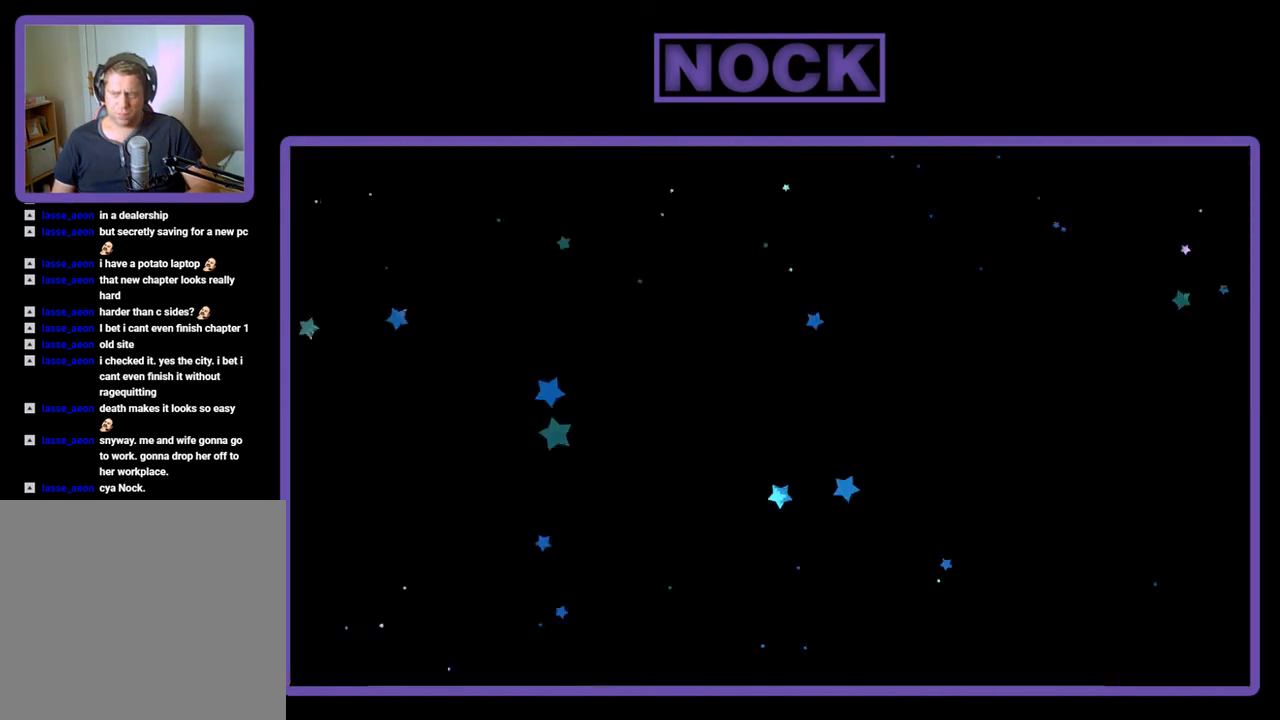
{"buttons": ["R2", "DPAD_RIGHT"], "events": [[267, "DPAD_RIGHT", "down"]]}
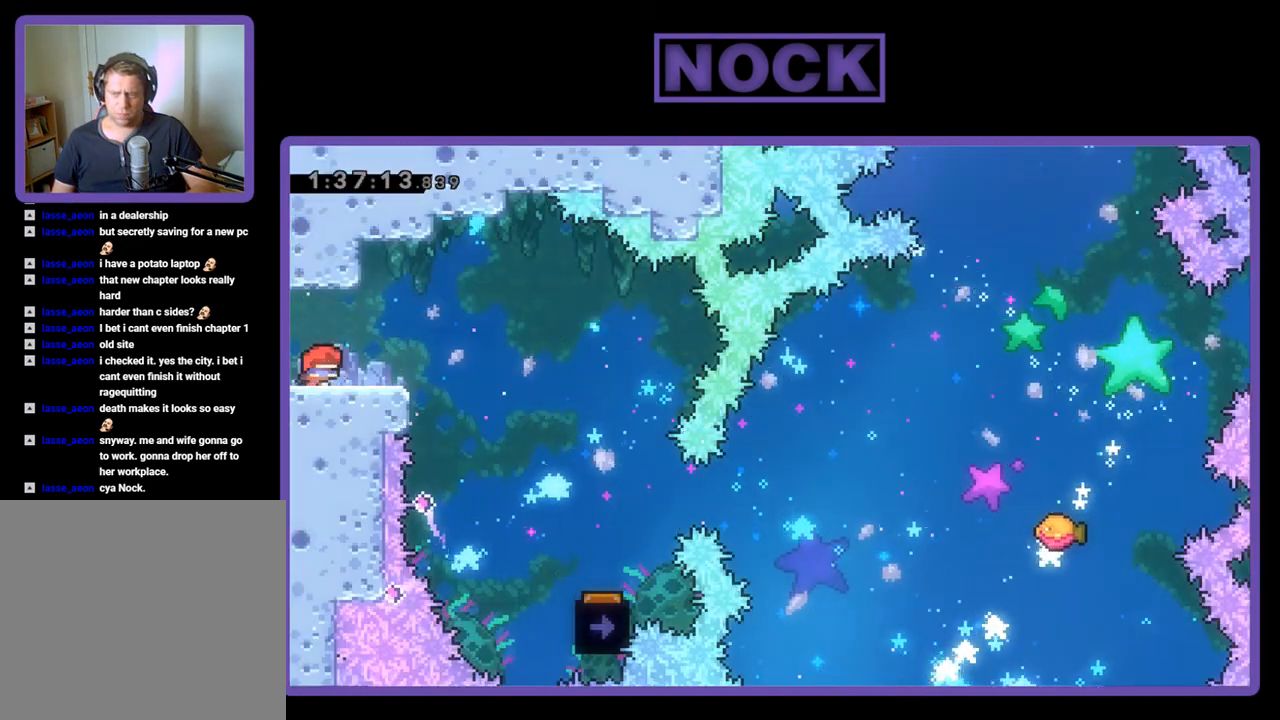
{"buttons": ["R2", "DPAD_RIGHT"], "events": [[133, "CROSS", "down"], [300, "CROSS", "up"]]}
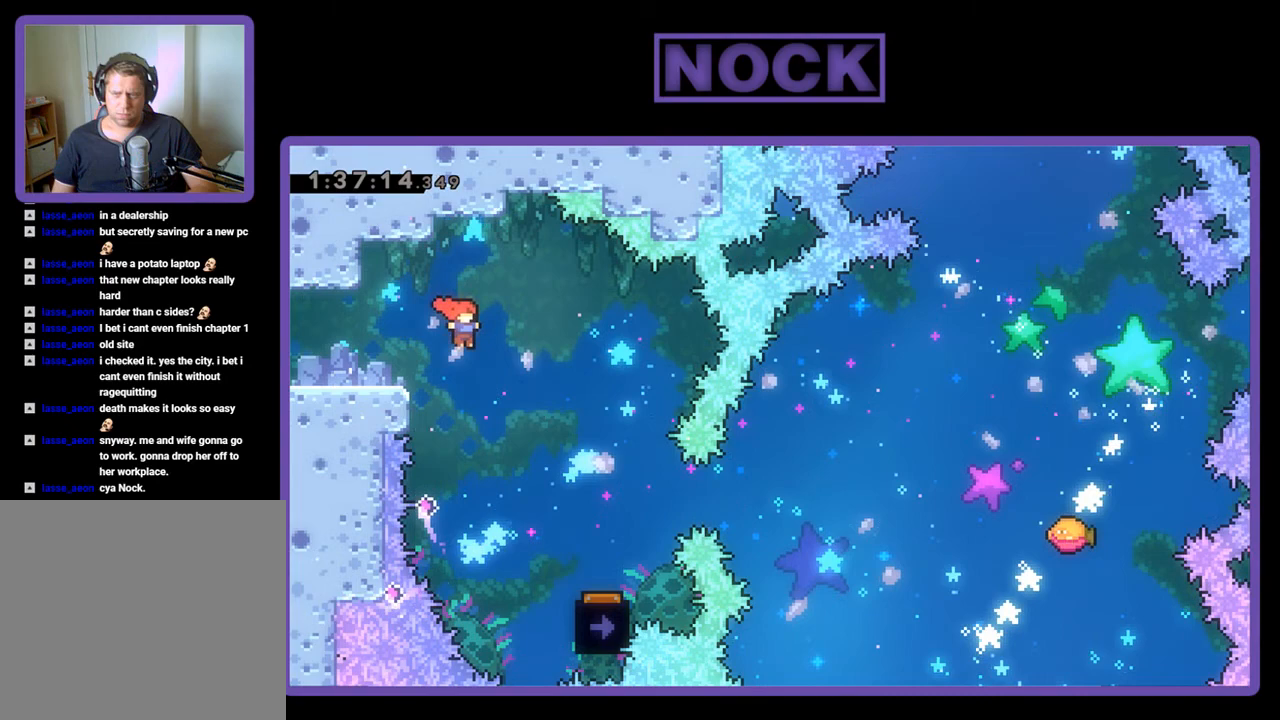
{"buttons": ["R2", "DPAD_RIGHT"], "events": []}
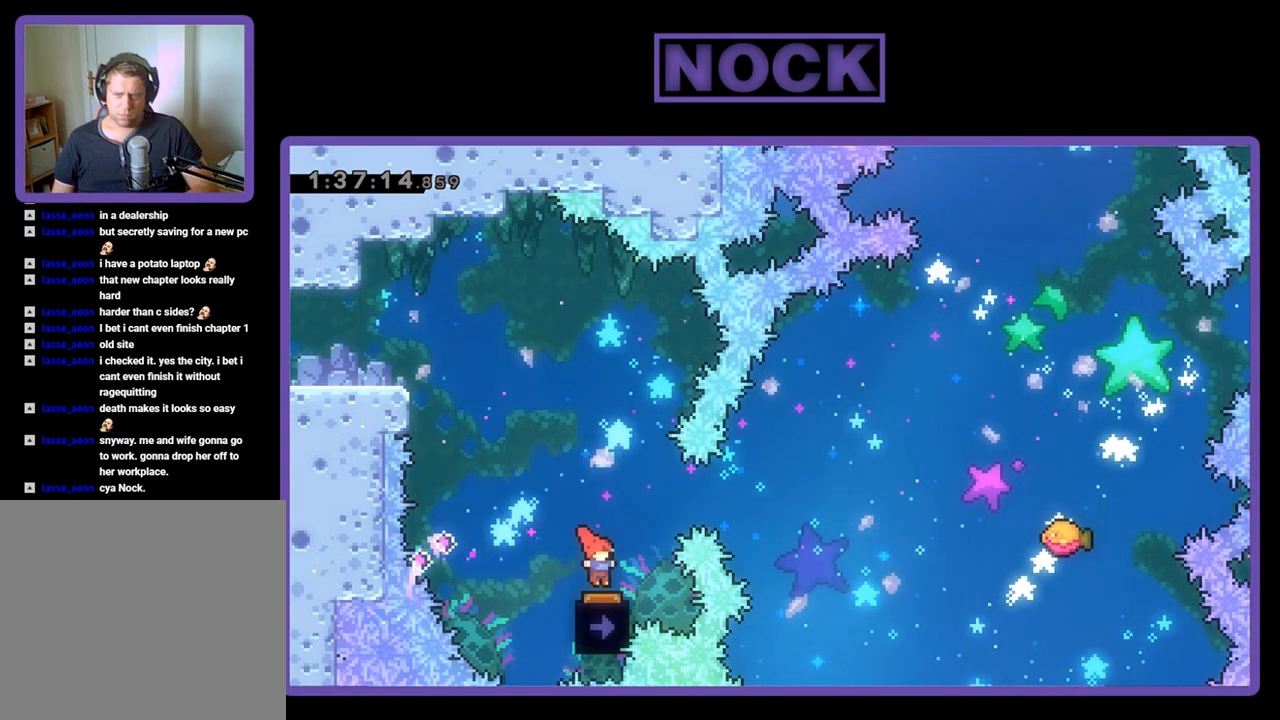
{"buttons": ["R2"], "events": [[33, "DPAD_RIGHT", "up"], [133, "DPAD_LEFT", "down"], [267, "DPAD_LEFT", "up"]]}